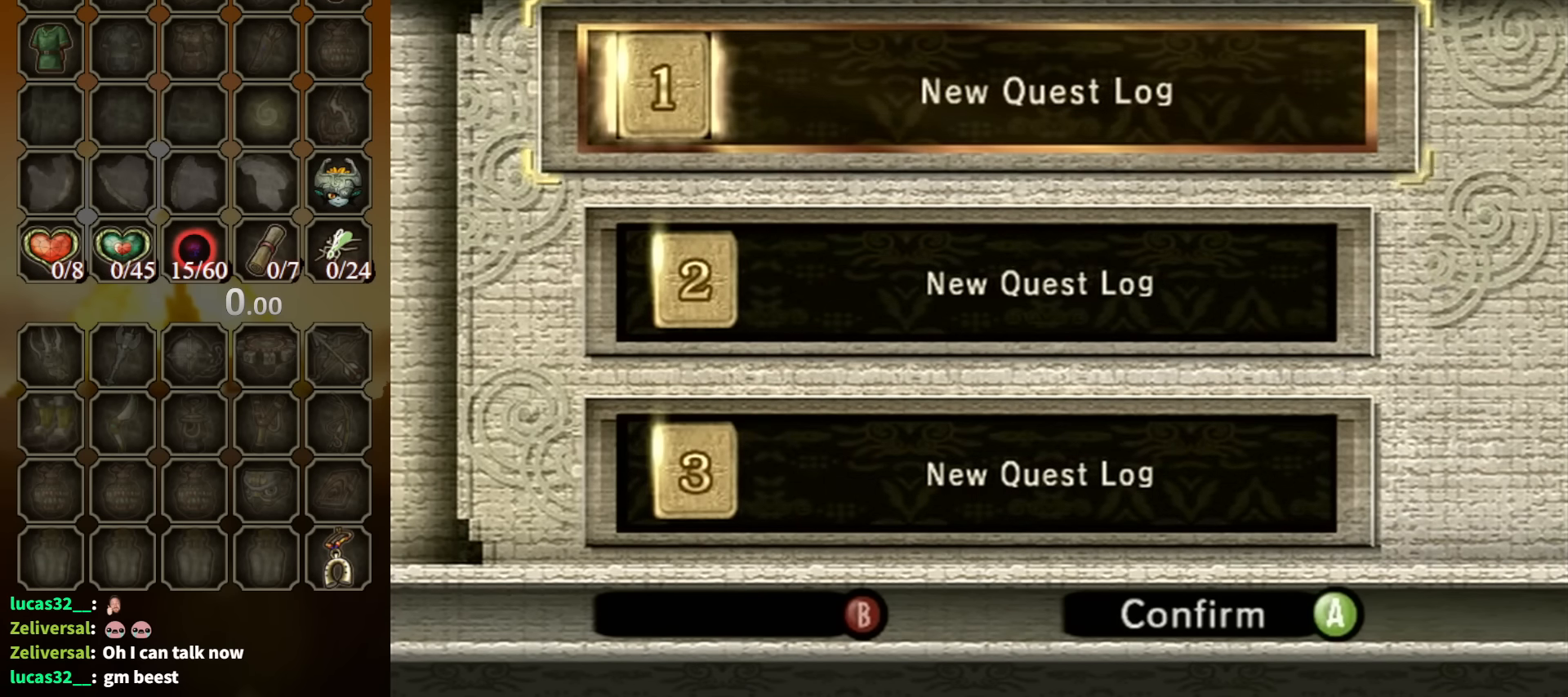
Gameplay with a controller (Nintendo layout); each line is a JSON object with the inputs held at the frame after it. "events" lists button and stick changes between this image and that frame as [ms after this image, input, new state], when the widget could be followed in between. Not read: L3 R3.
{"buttons": [], "left_stick": "center", "right_stick": "center", "events": [[434, "A", "down"], [467, "A", "up"]]}
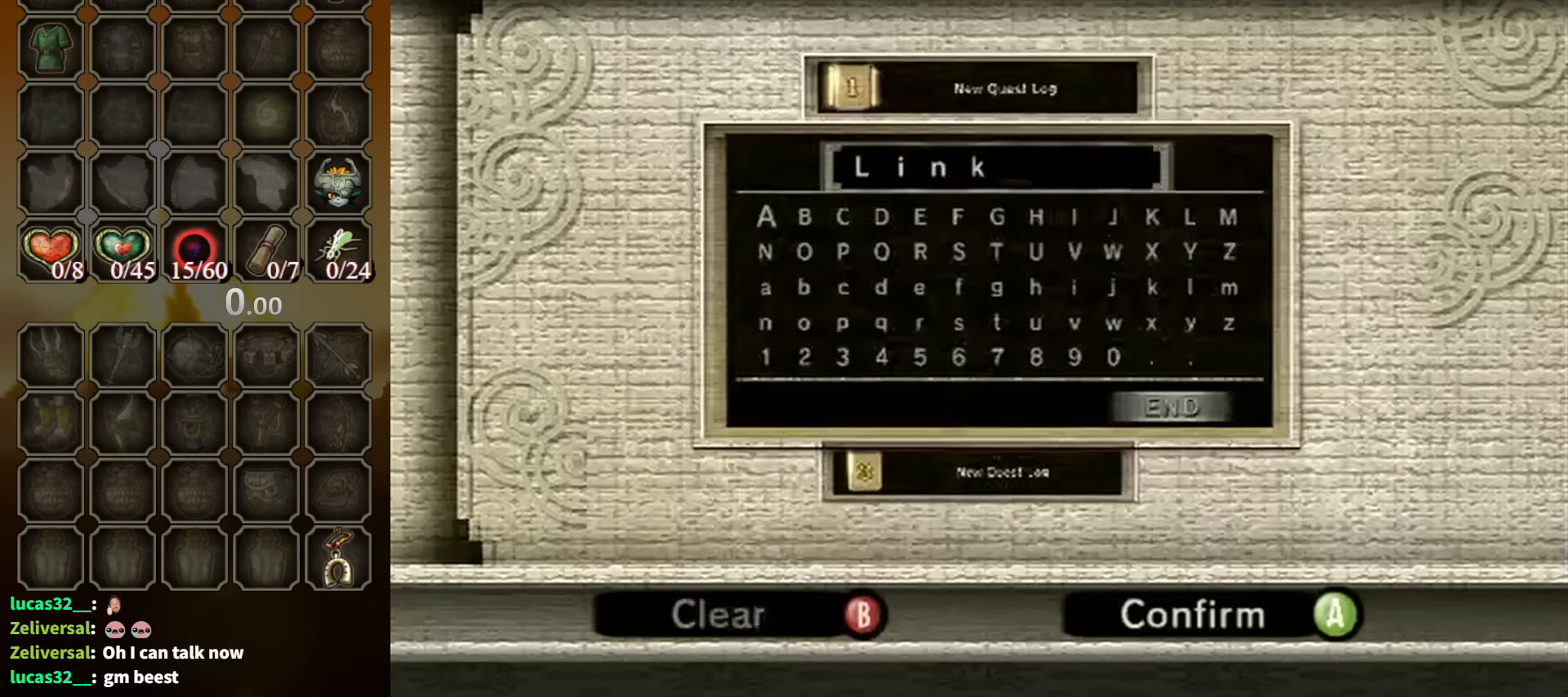
{"buttons": [], "left_stick": "center", "right_stick": "center", "events": []}
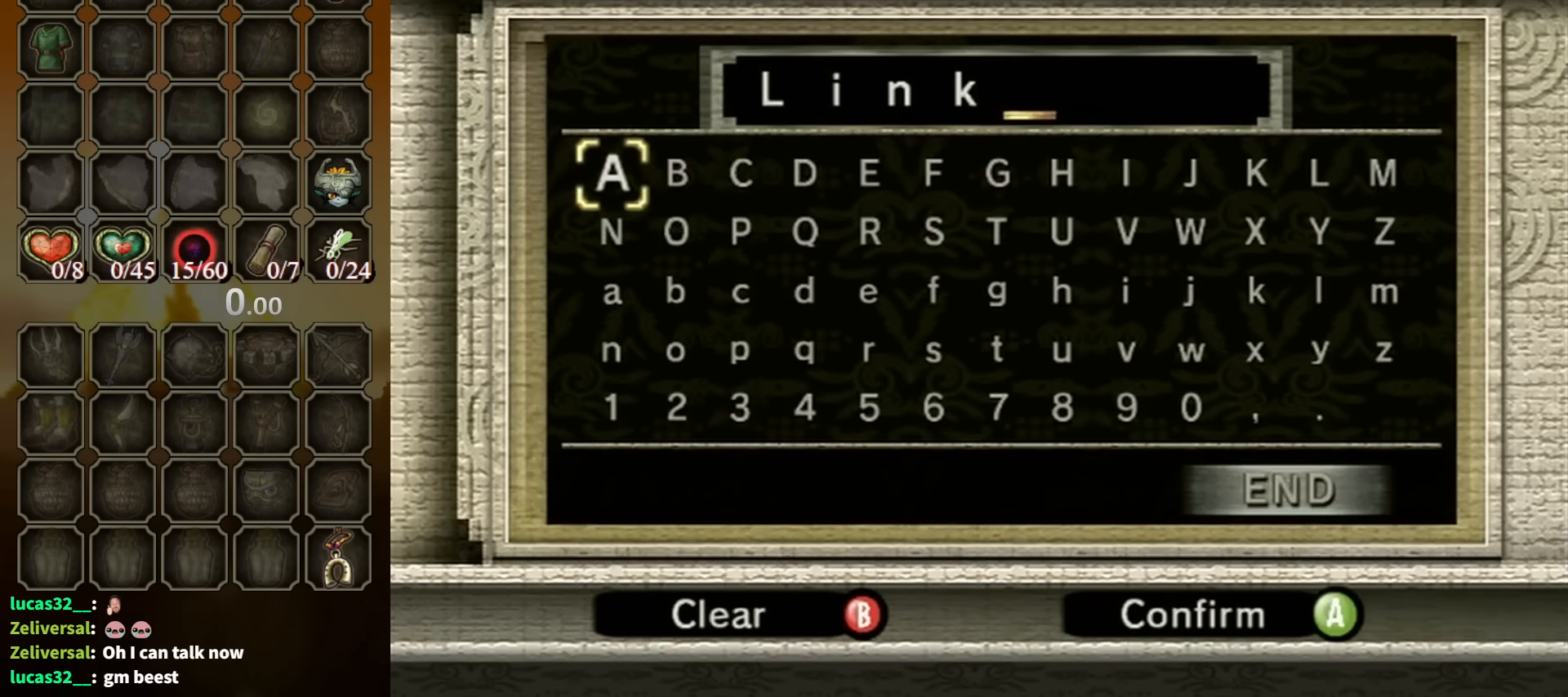
{"buttons": ["B"], "left_stick": "center", "right_stick": "center", "events": [[334, "B", "down"], [434, "B", "up"], [500, "B", "down"]]}
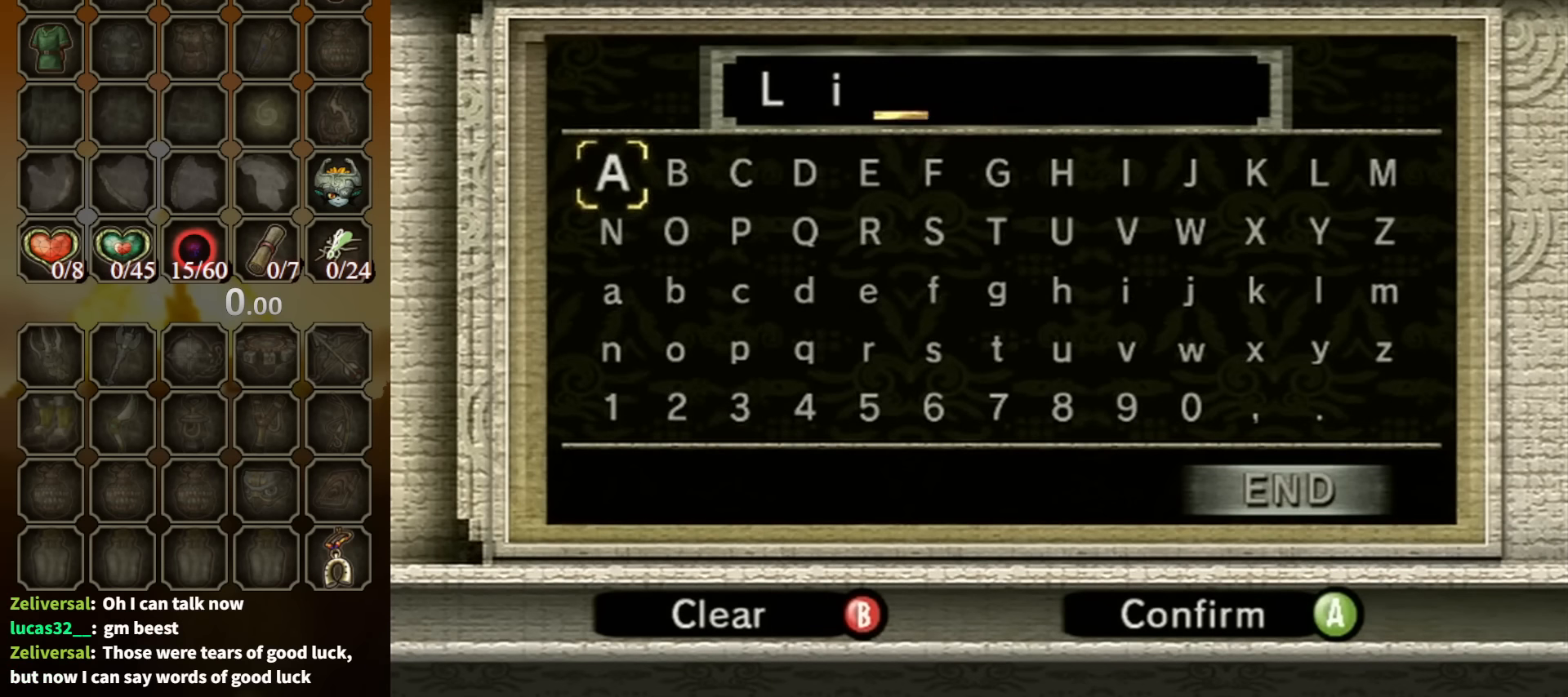
{"buttons": [], "left_stick": "center", "right_stick": "center", "events": [[34, "B", "up"], [134, "B", "down"], [167, "B", "up"]]}
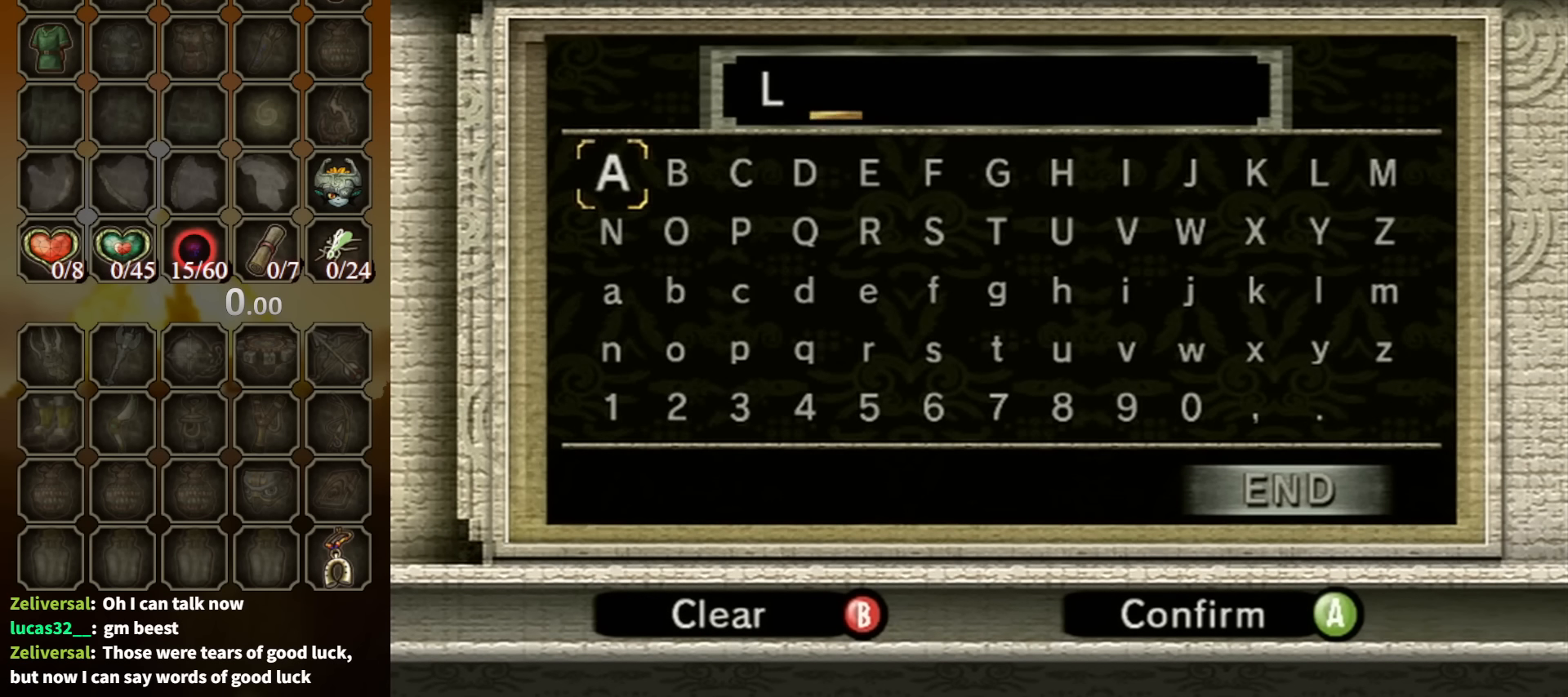
{"buttons": [], "left_stick": "down-right", "right_stick": "center", "events": [[67, "B", "down"], [167, "B", "up"], [200, "left_stick", "down"], [367, "left_stick", "right"], [467, "left_stick", "down-right"]]}
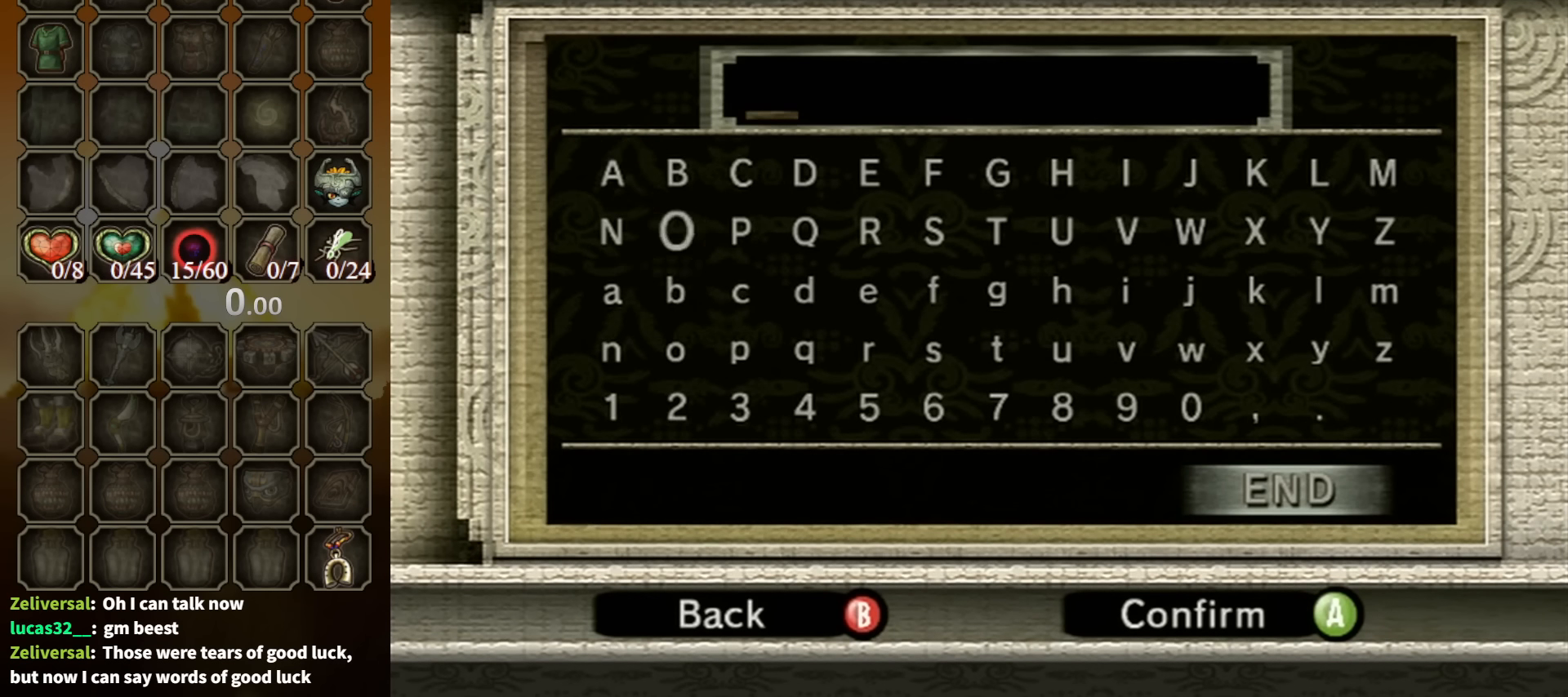
{"buttons": [], "left_stick": "center", "right_stick": "center", "events": [[134, "left_stick", "right"], [300, "left_stick", "center"]]}
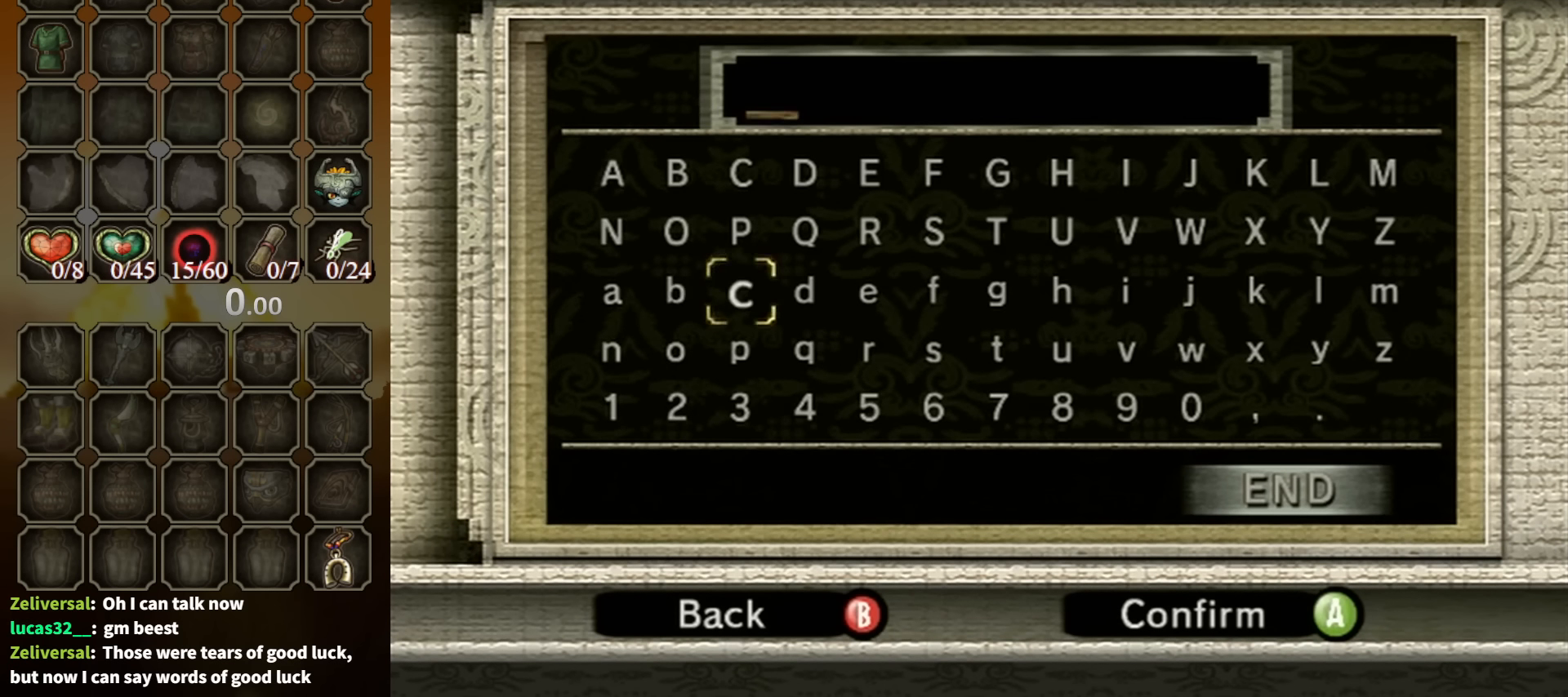
{"buttons": [], "left_stick": "center", "right_stick": "center", "events": [[100, "left_stick", "right"], [234, "A", "down"], [234, "left_stick", "center"], [334, "A", "up"]]}
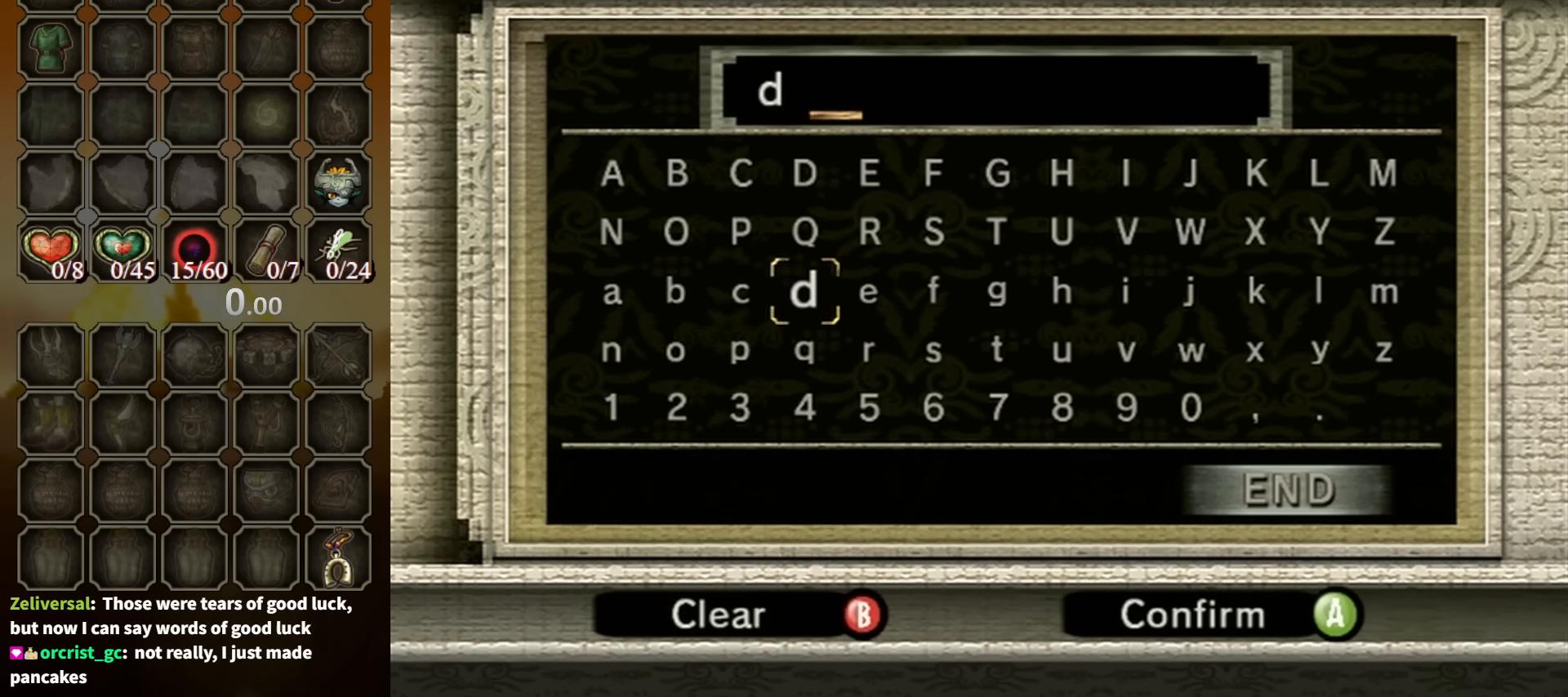
{"buttons": [], "left_stick": "down", "right_stick": "center", "events": [[67, "left_stick", "left"], [200, "left_stick", "center"], [267, "left_stick", "left"], [434, "left_stick", "center"], [500, "left_stick", "down"]]}
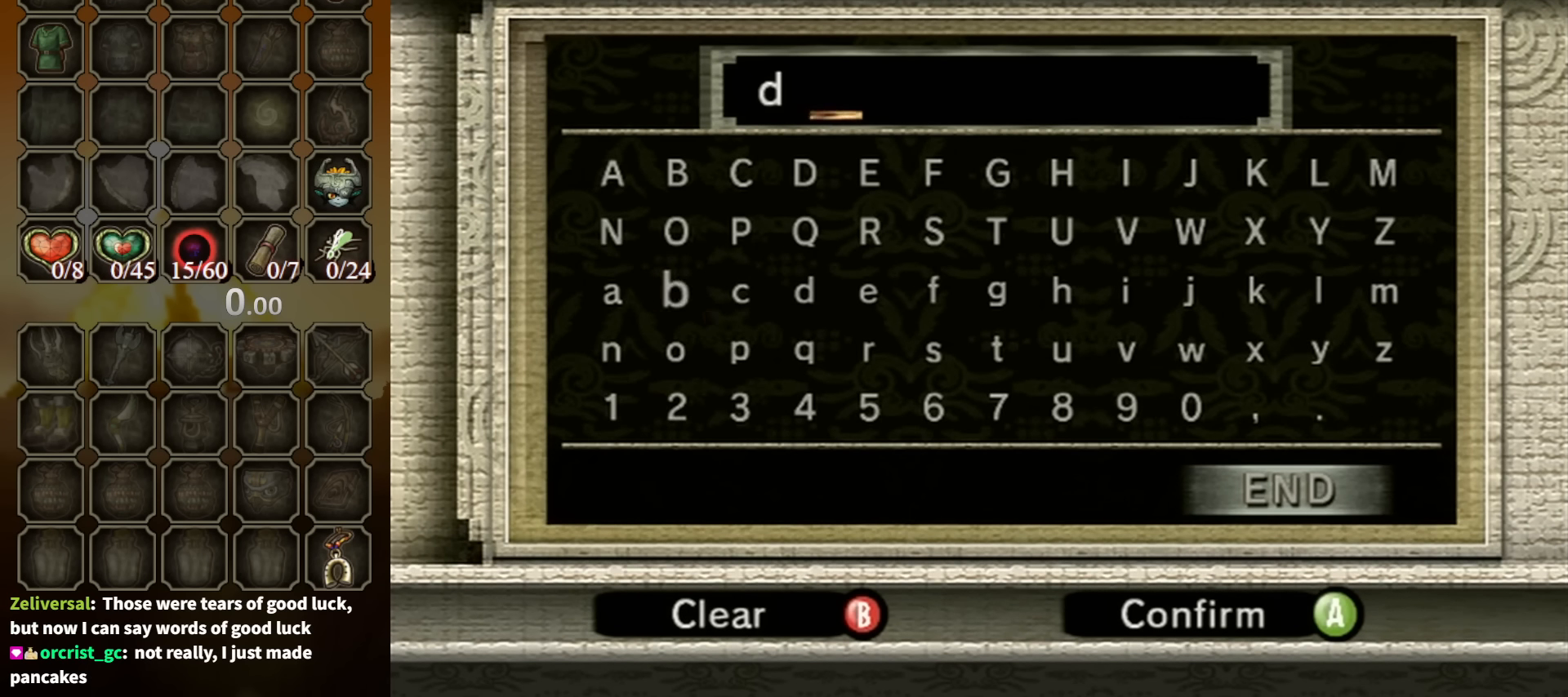
{"buttons": [], "left_stick": "up-right", "right_stick": "center", "events": [[167, "left_stick", "center"], [334, "A", "down"], [434, "A", "up"], [467, "left_stick", "up-right"]]}
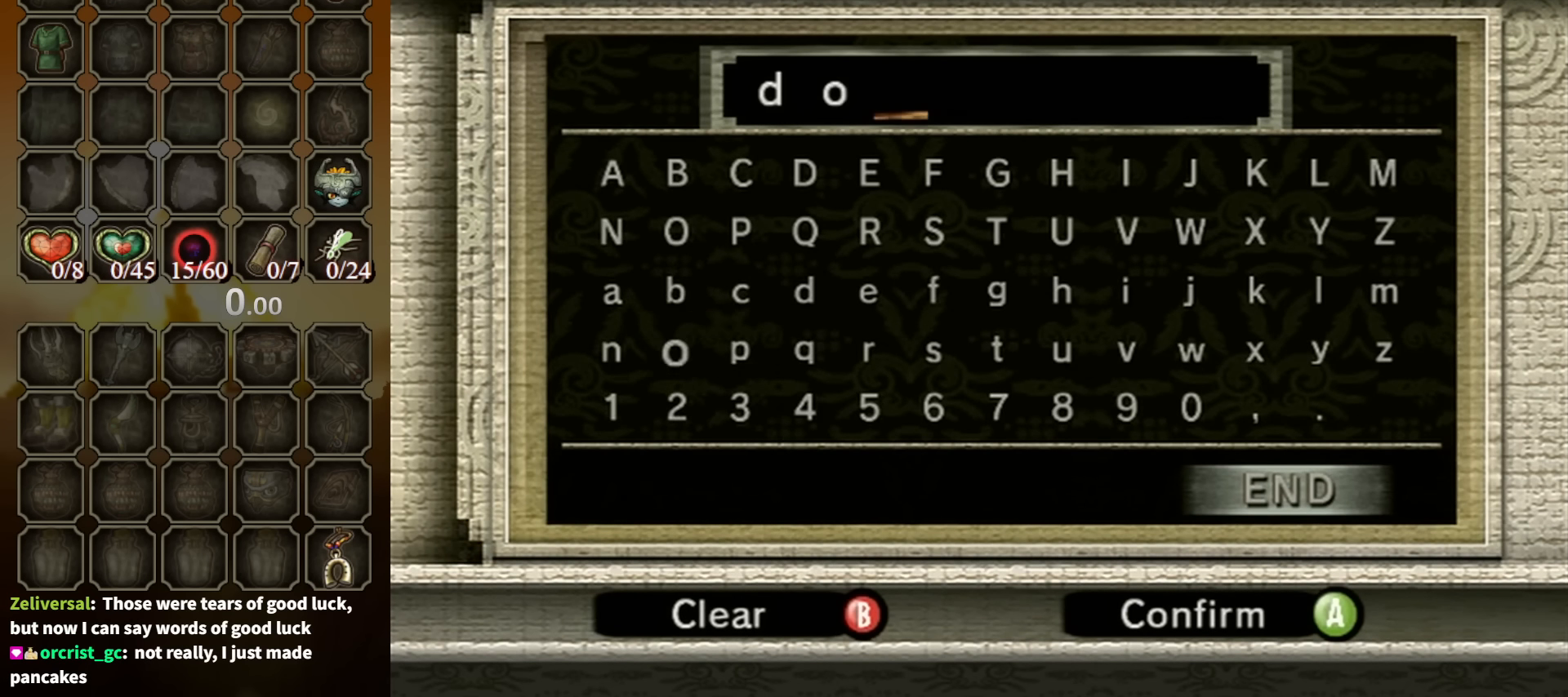
{"buttons": [], "left_stick": "right", "right_stick": "center", "events": [[34, "left_stick", "right"]]}
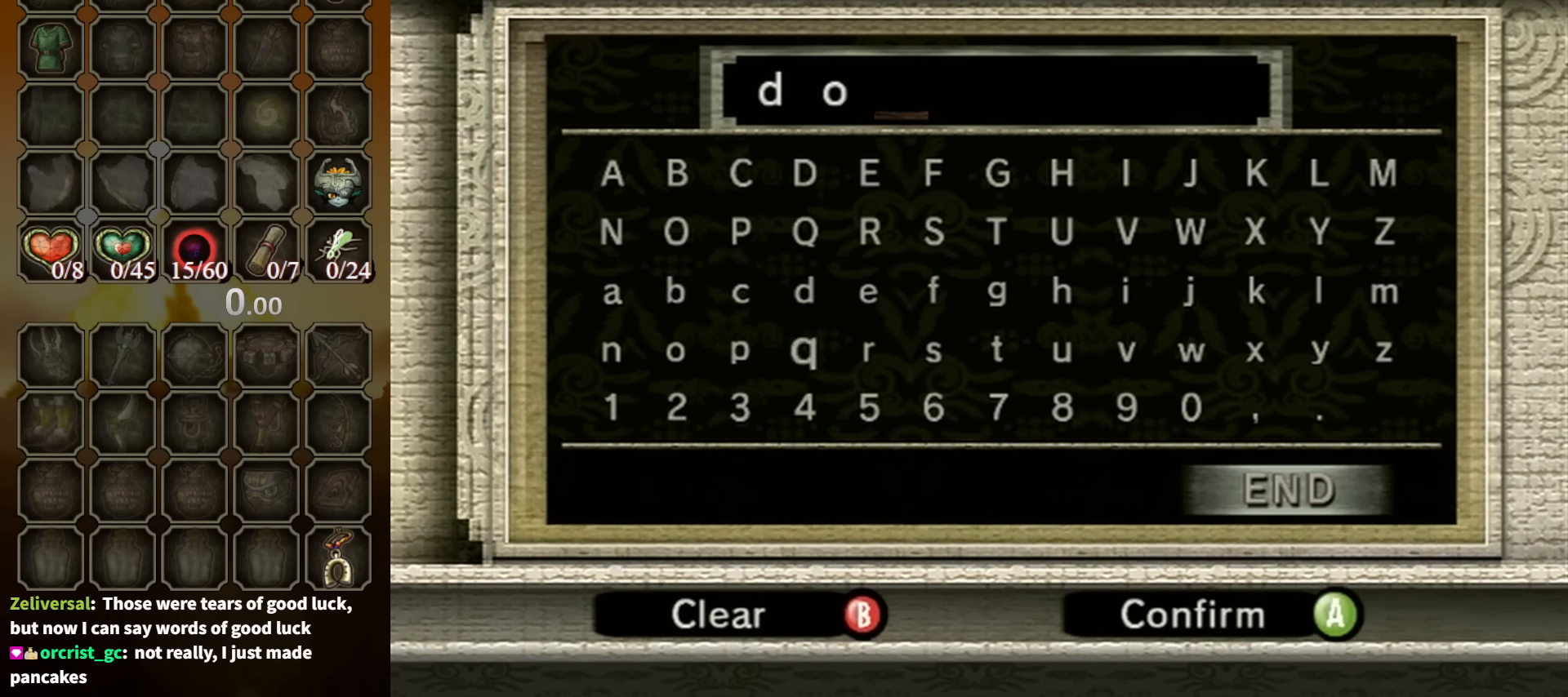
{"buttons": [], "left_stick": "center", "right_stick": "center", "events": [[400, "left_stick", "up"], [467, "left_stick", "center"]]}
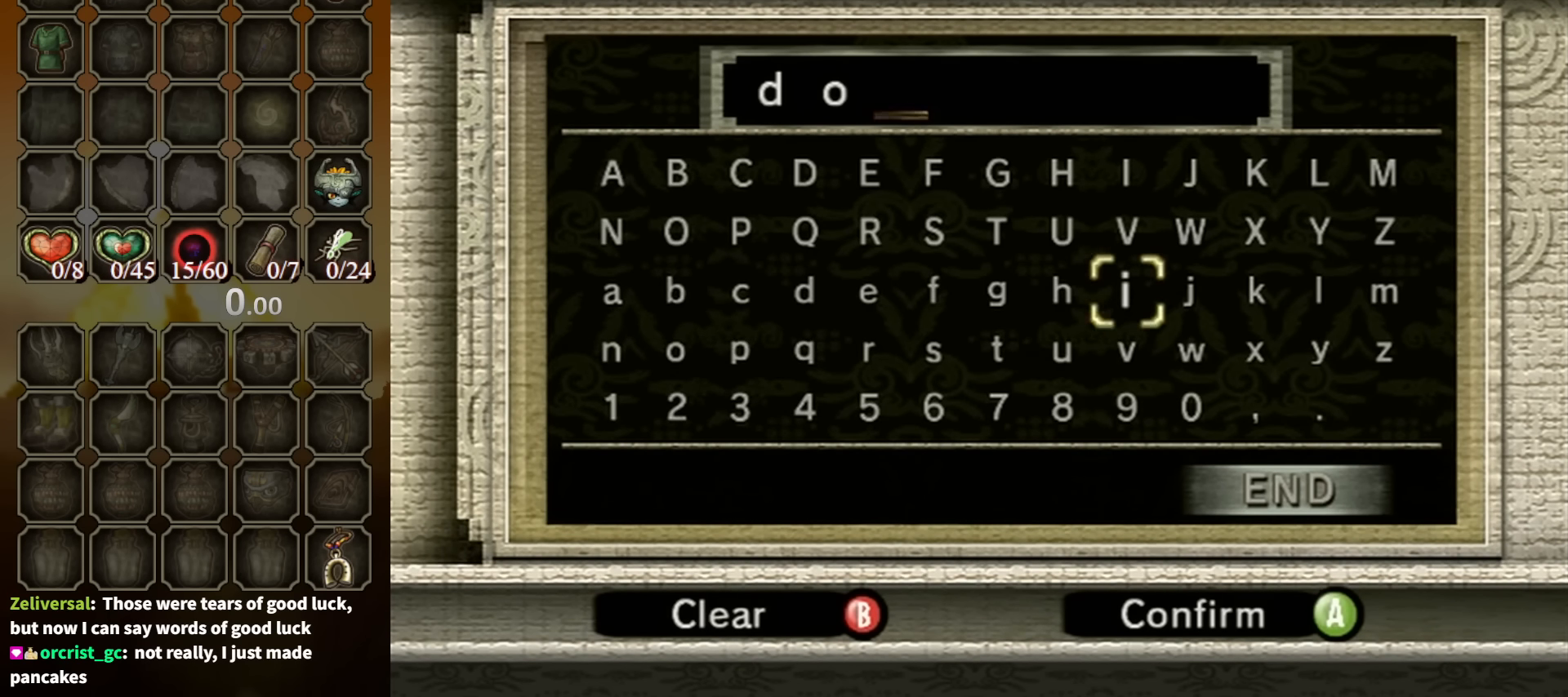
{"buttons": ["A"], "left_stick": "center", "right_stick": "center", "events": [[467, "A", "down"]]}
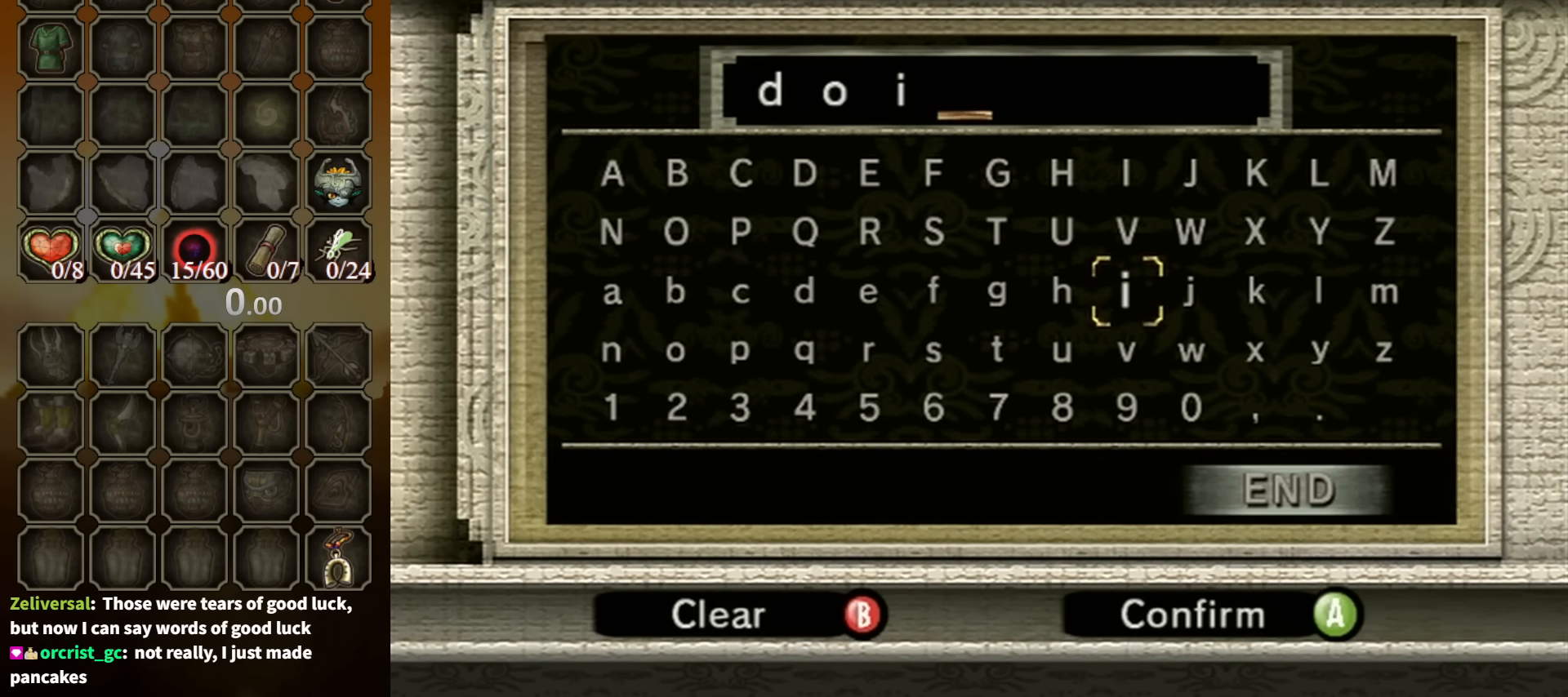
{"buttons": [], "left_stick": "left", "right_stick": "center", "events": [[34, "A", "up"], [434, "left_stick", "left"]]}
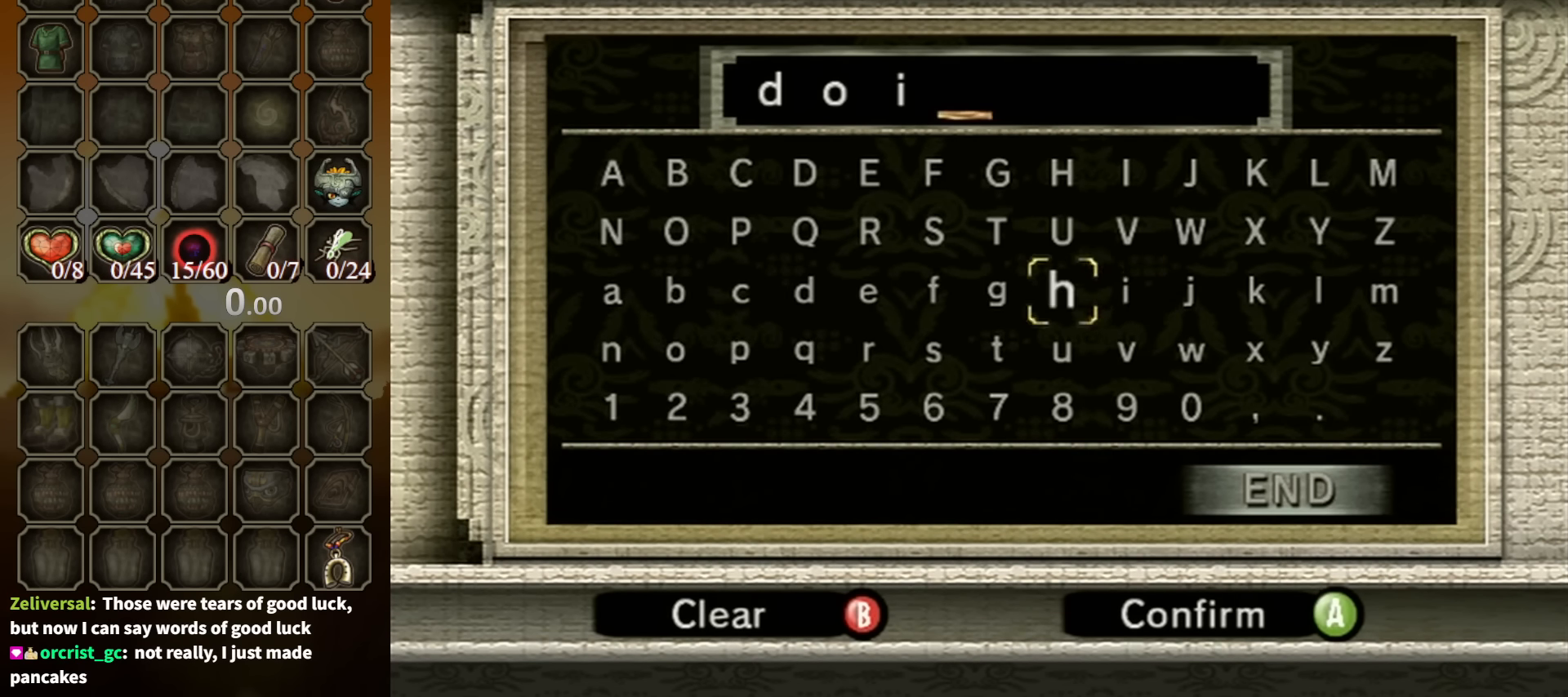
{"buttons": [], "left_stick": "up-left", "right_stick": "center", "events": [[100, "left_stick", "center"], [400, "left_stick", "up-left"]]}
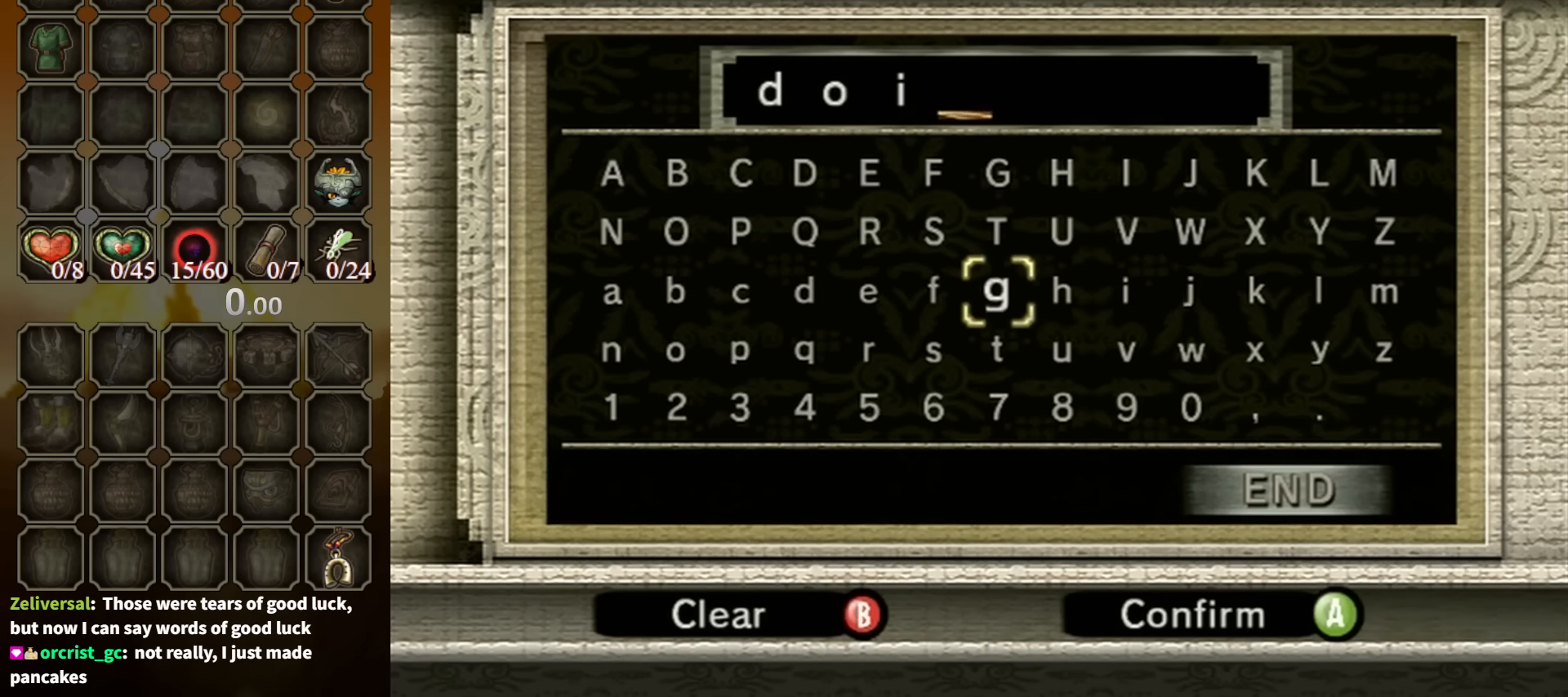
{"buttons": [], "left_stick": "left", "right_stick": "center", "events": [[34, "left_stick", "center"], [100, "left_stick", "left"]]}
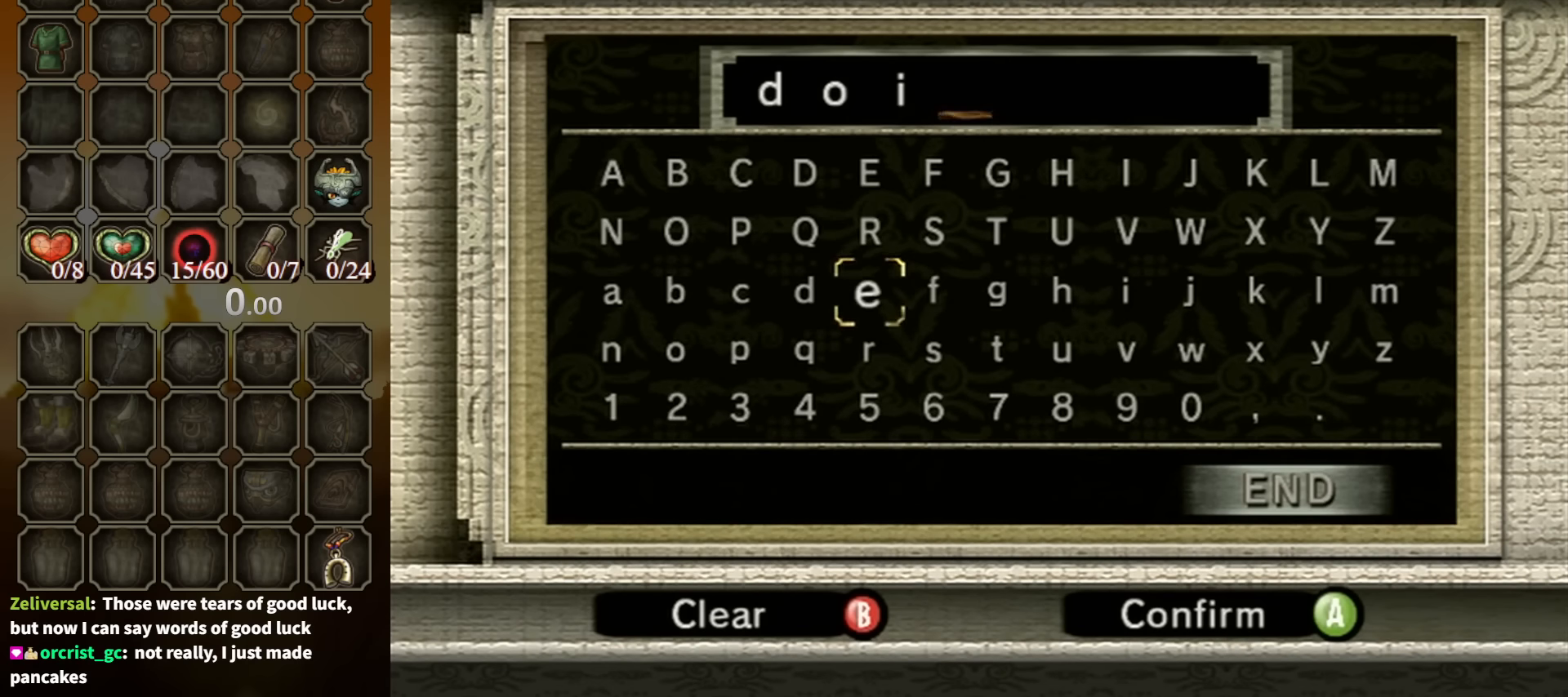
{"buttons": [], "left_stick": "left", "right_stick": "center", "events": [[100, "left_stick", "down-left"], [200, "left_stick", "left"], [367, "left_stick", "center"], [434, "left_stick", "left"]]}
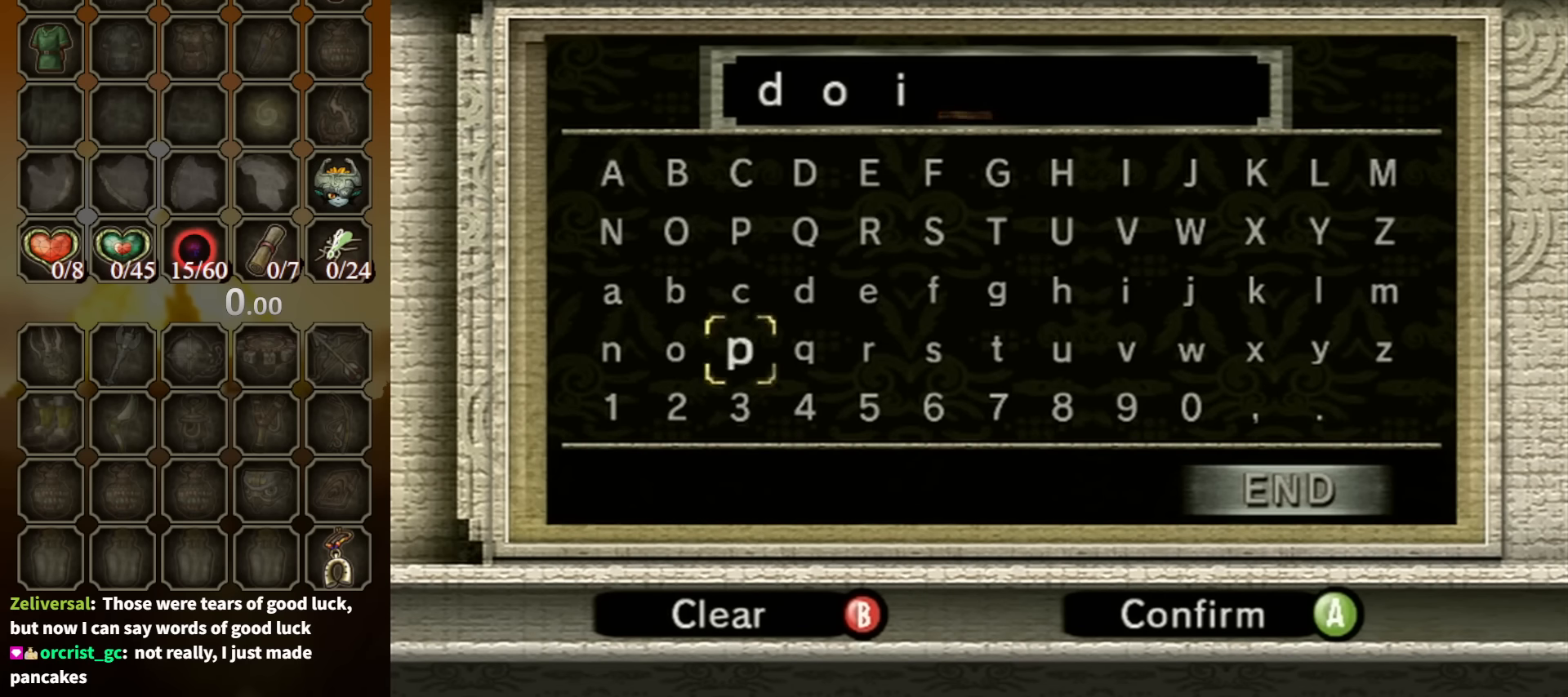
{"buttons": ["A"], "left_stick": "center", "right_stick": "center", "events": [[67, "left_stick", "center"], [134, "left_stick", "left"], [267, "left_stick", "center"], [334, "left_stick", "left"], [500, "A", "down"], [500, "left_stick", "center"]]}
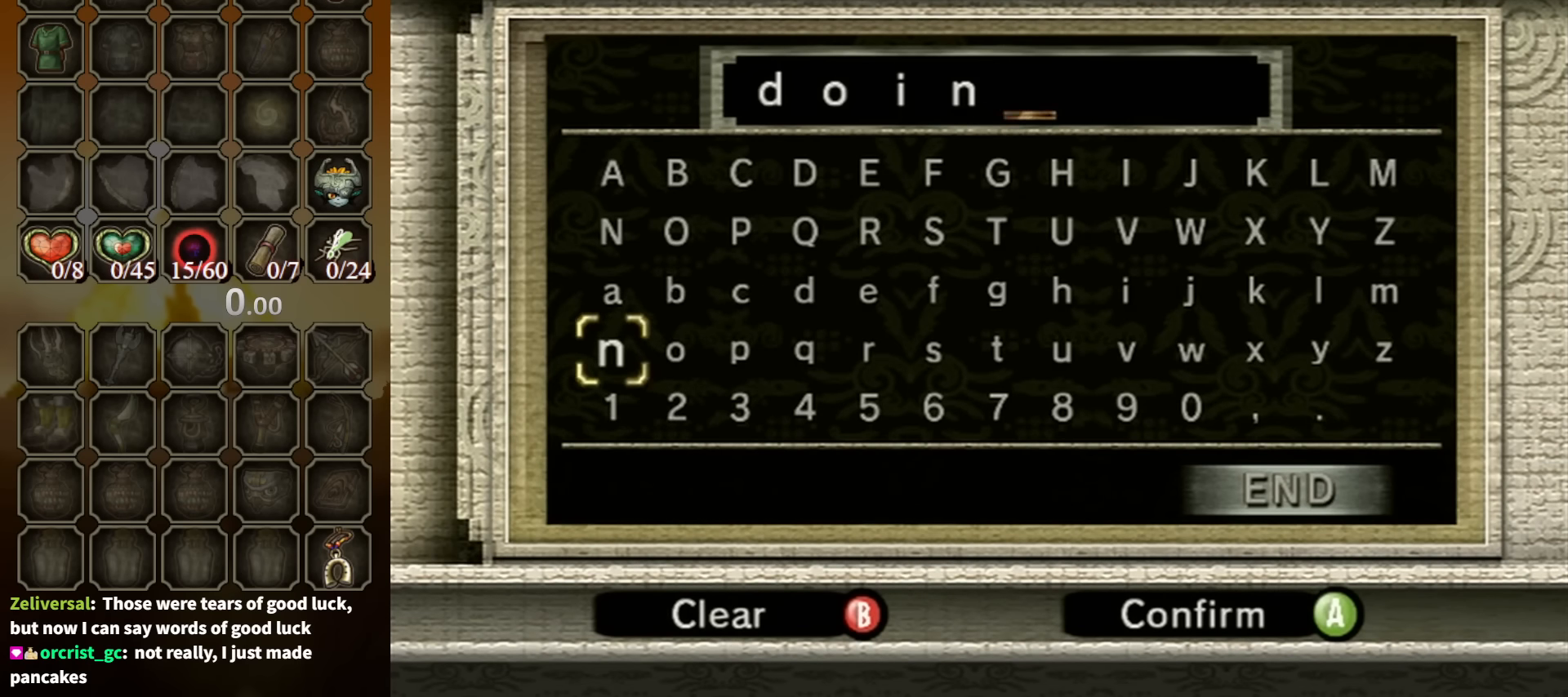
{"buttons": [], "left_stick": "right", "right_stick": "center", "events": [[34, "A", "up"], [167, "left_stick", "up-right"], [267, "left_stick", "right"], [434, "left_stick", "center"], [500, "left_stick", "right"]]}
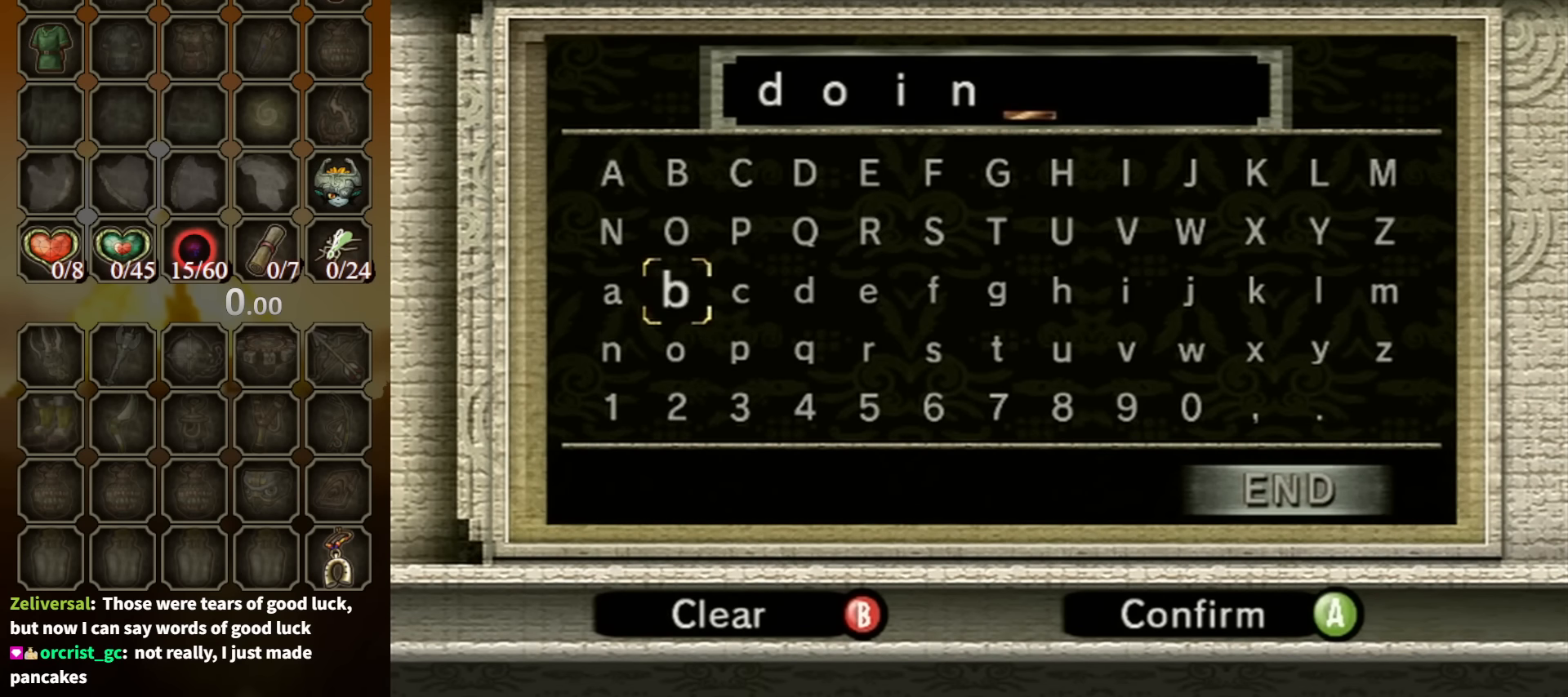
{"buttons": [], "left_stick": "right", "right_stick": "center", "events": []}
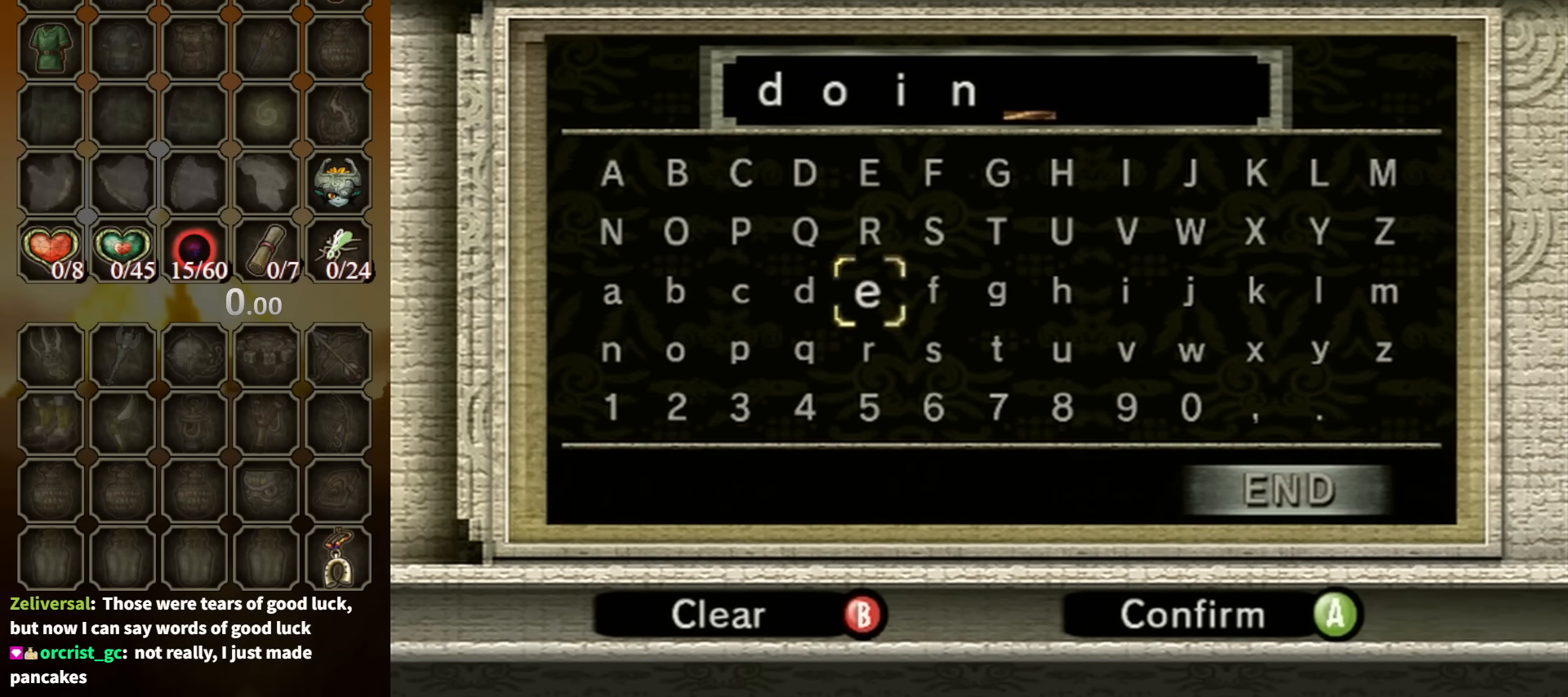
{"buttons": ["A"], "left_stick": "center", "right_stick": "center", "events": [[400, "left_stick", "center"], [434, "A", "down"]]}
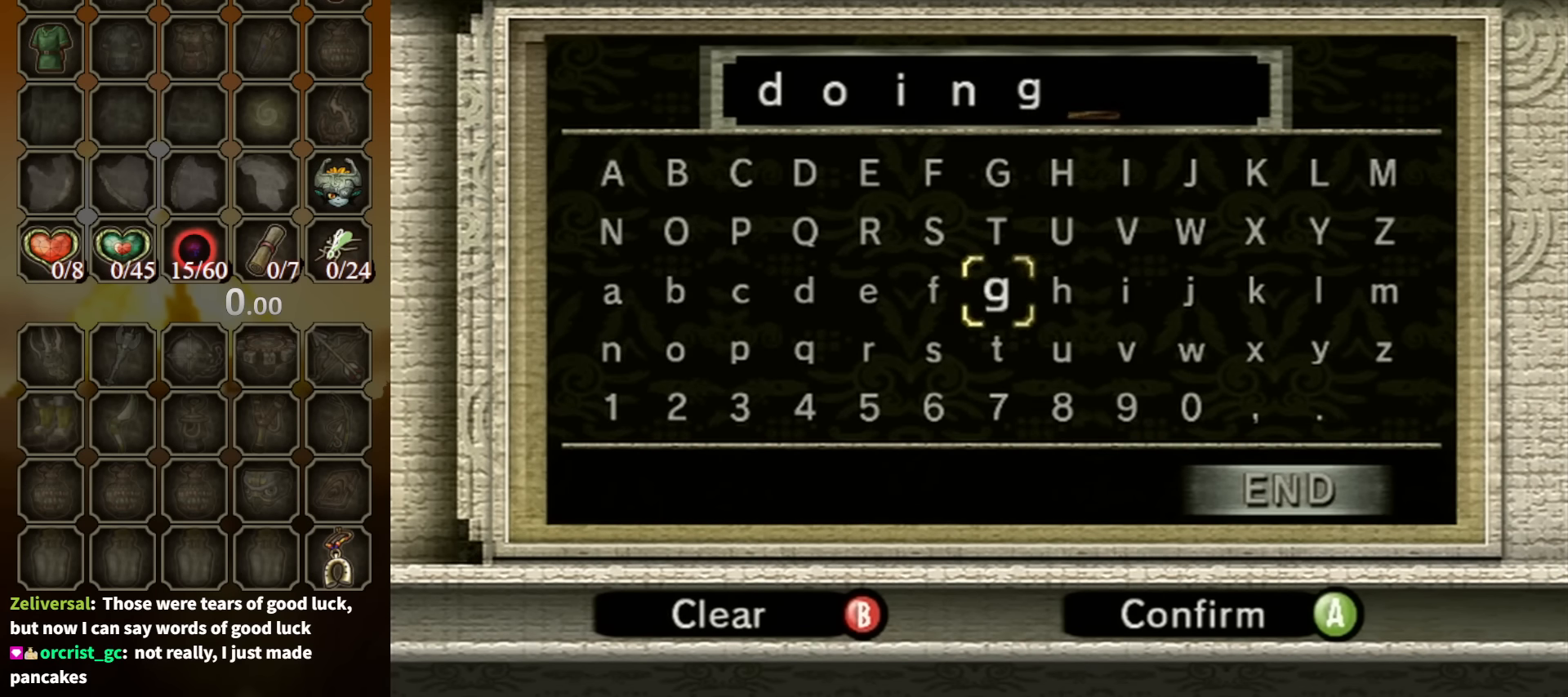
{"buttons": [], "left_stick": "center", "right_stick": "center", "events": [[34, "A", "up"], [100, "START", "down"], [200, "START", "up"], [267, "A", "down"], [334, "A", "up"]]}
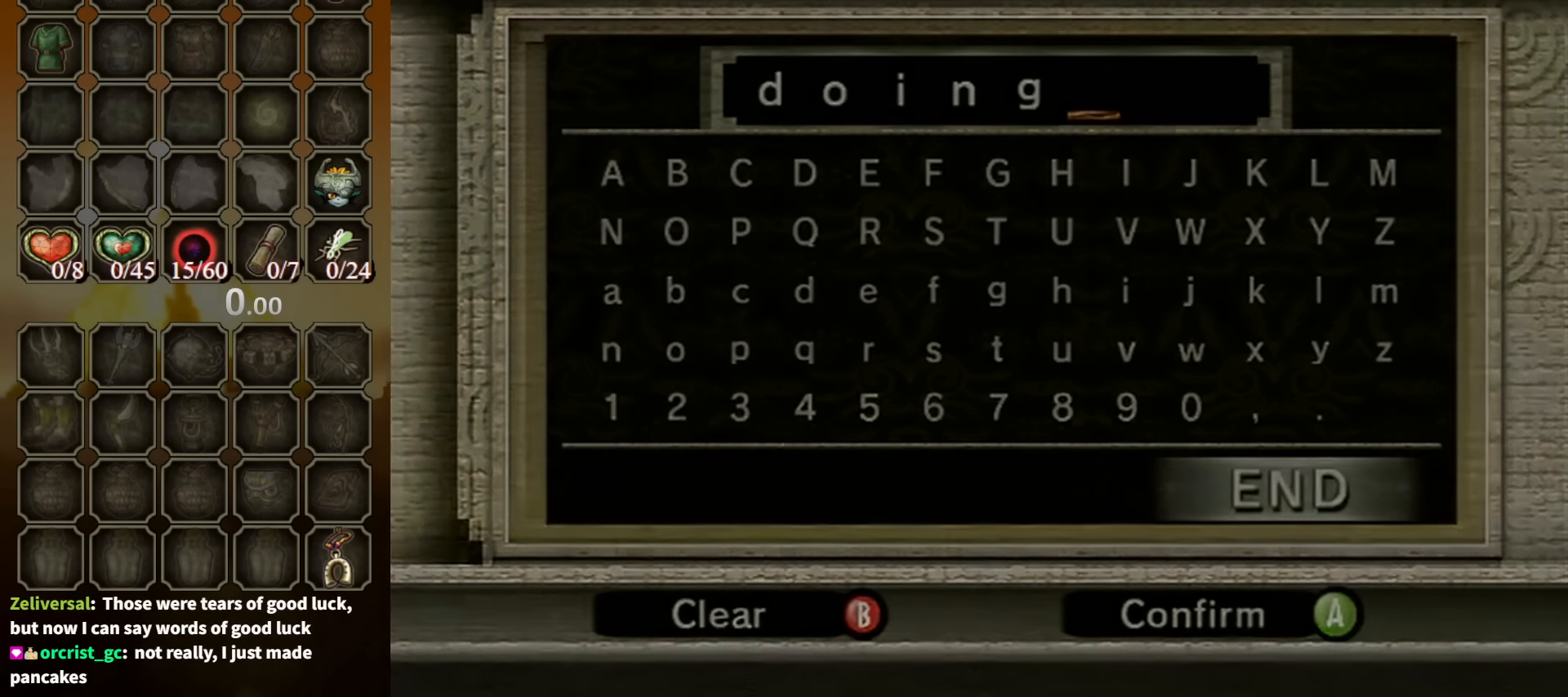
{"buttons": [], "left_stick": "center", "right_stick": "center", "events": []}
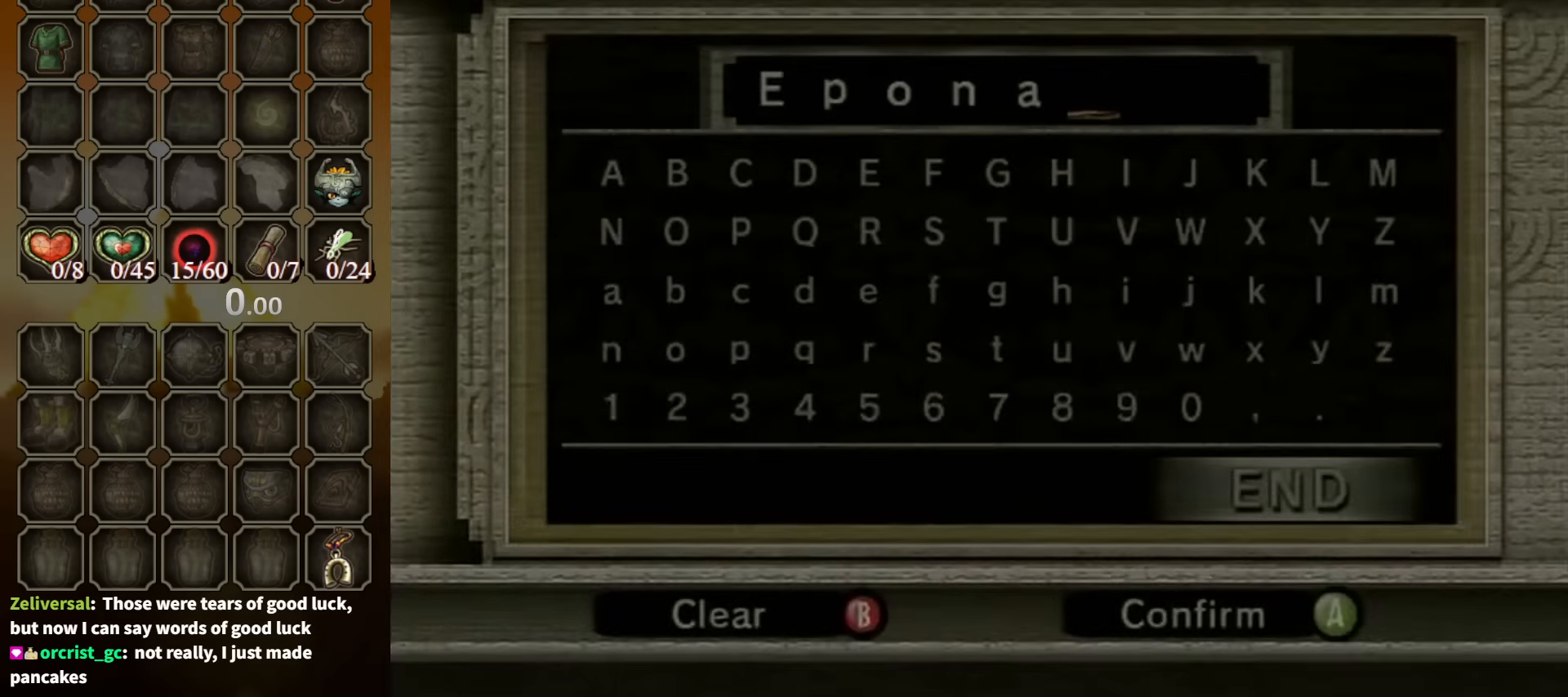
{"buttons": [], "left_stick": "center", "right_stick": "center", "events": []}
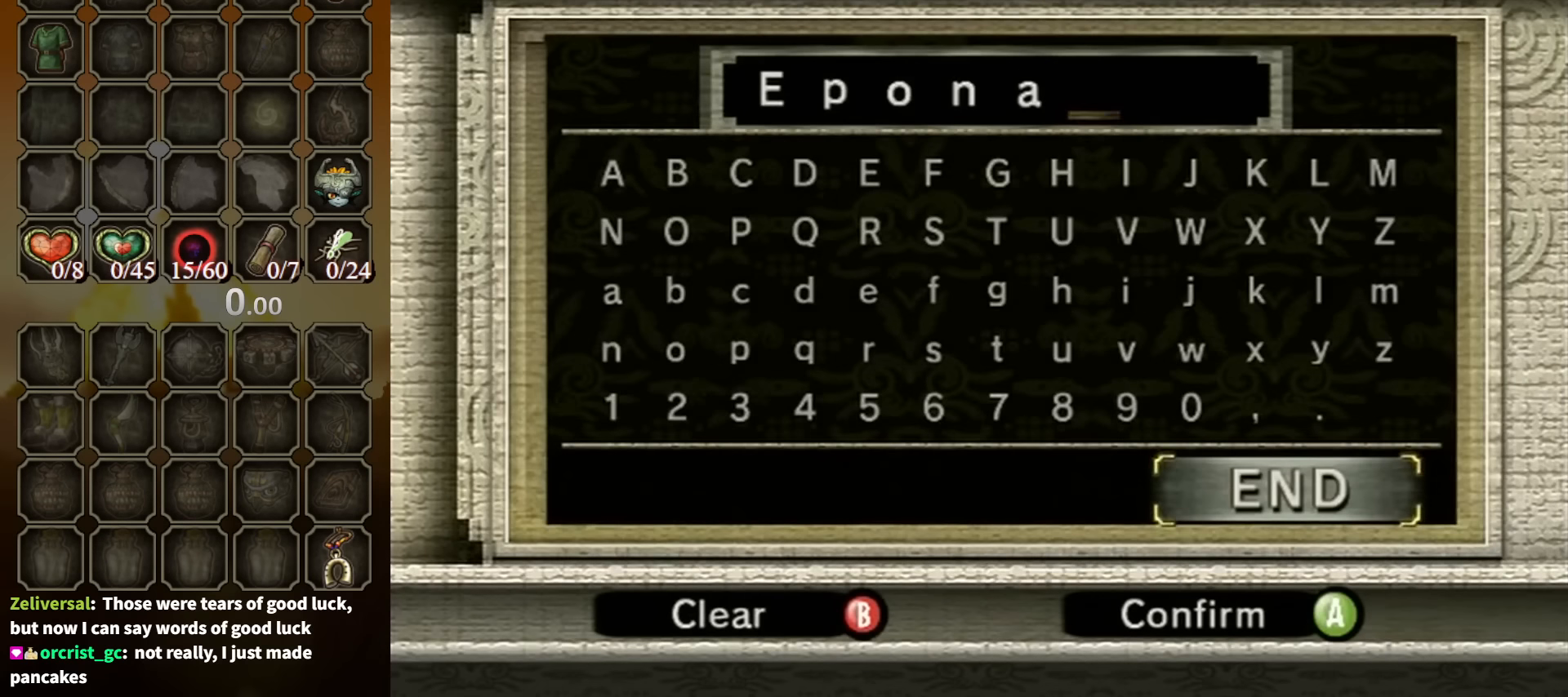
{"buttons": [], "left_stick": "center", "right_stick": "center", "events": [[166, "A", "down"], [233, "A", "up"]]}
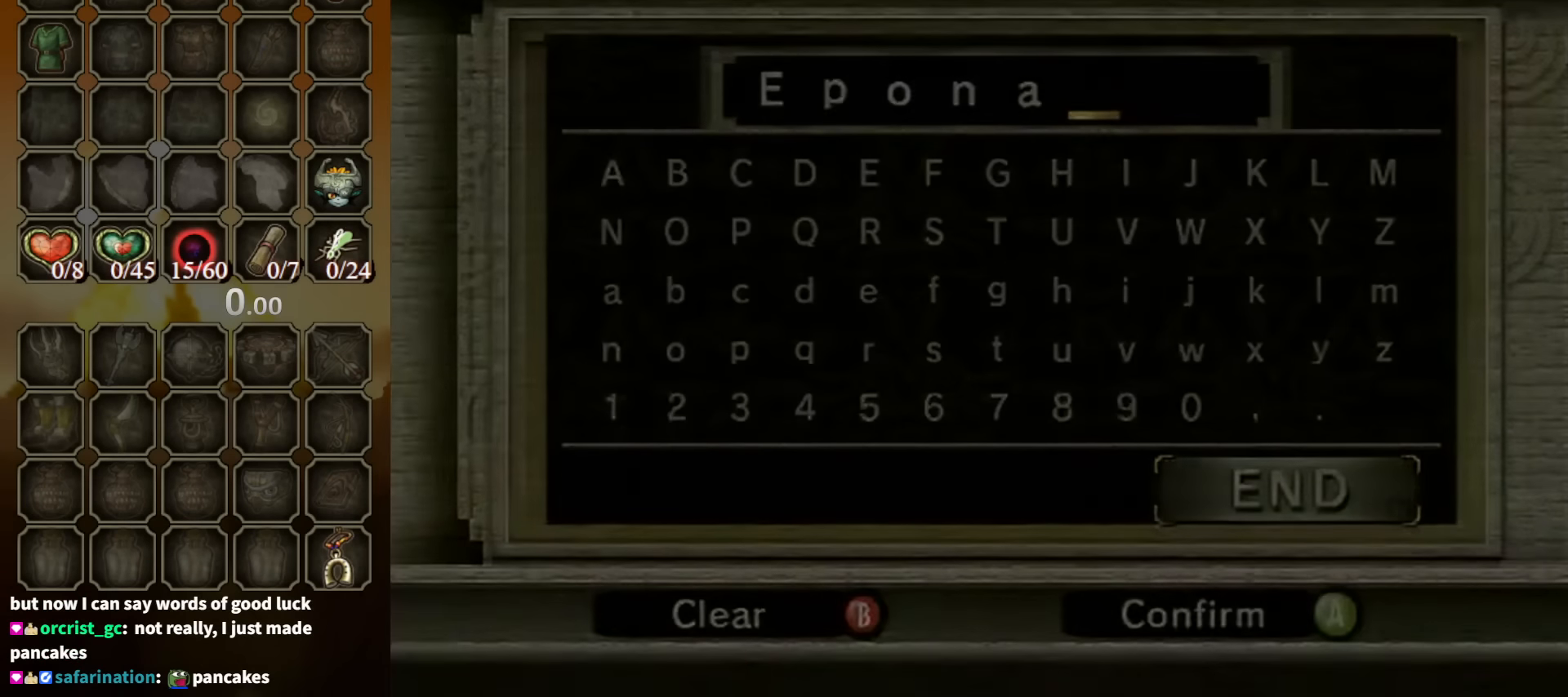
{"buttons": [], "left_stick": "center", "right_stick": "center", "events": []}
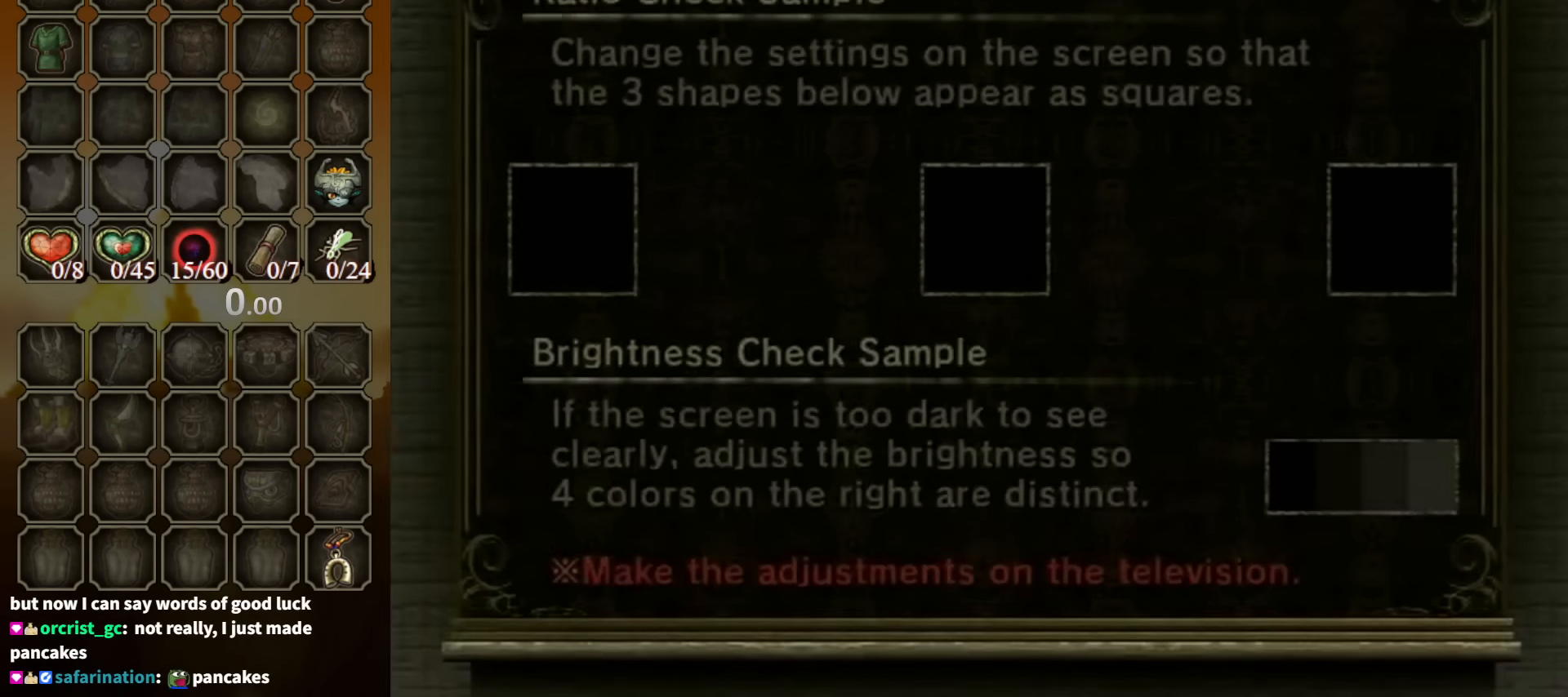
{"buttons": [], "left_stick": "center", "right_stick": "center", "events": []}
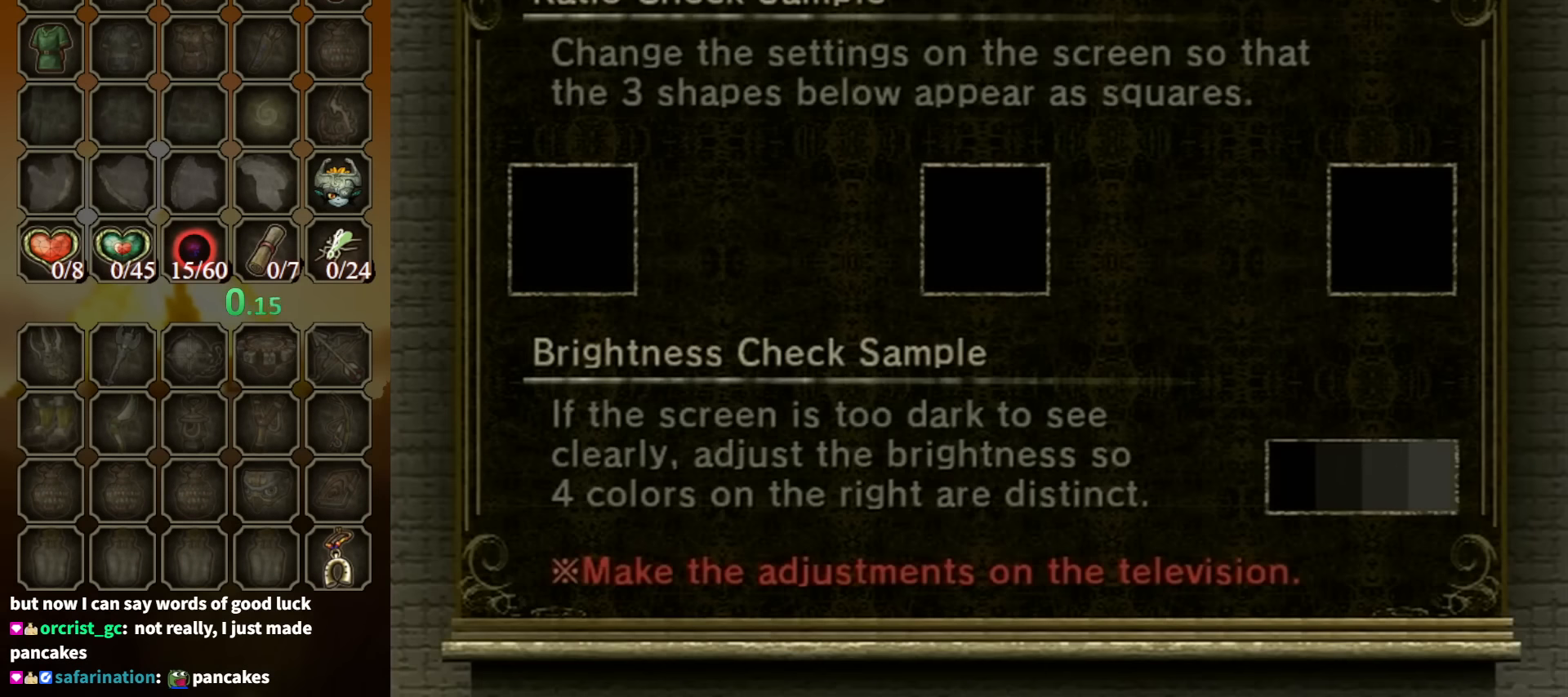
{"buttons": [], "left_stick": "center", "right_stick": "center", "events": [[33, "A", "down"], [66, "A", "up"]]}